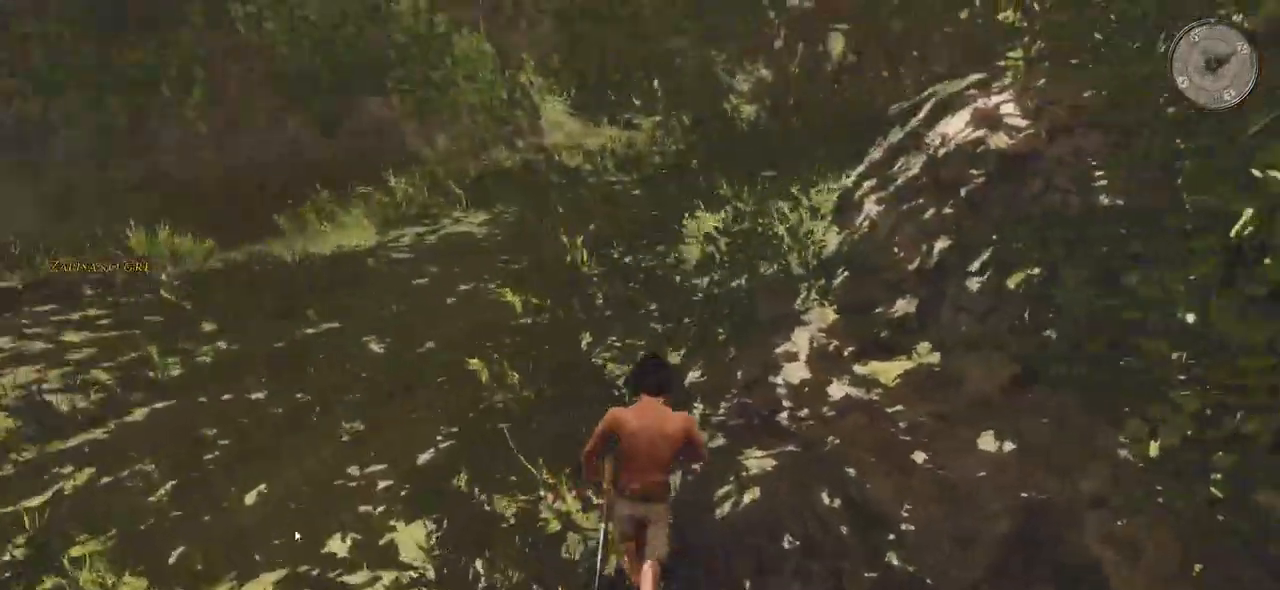
Gameplay with keyboard and mouse; each line is a JSON object with the keys and mouse buttons held at the frame after it. "events" lists presses ("down") and releases ("up") of "a", "ctrl", "d", "e", "q", "s", "shift", "space", "w", "mouse_left", "mouse_wheel", "mouse_right", "mouse_mb4" and "mouse_mb5" between this image and that frame as [ms after this image, input, new state], when the widget could be followed in between. "mouse_left", "mouse_wheel", "mouse_right", "mouse_mb4", "mouse_mb5" = the "left", "wheel", "right", "mb4", "mb5" buttons of the "mouse" list. No other keys are recorded. "wheel" means that the mouse wheel is clicked or scrolled. Mouse movement is not recorded.
{"keys": ["shift", "w"], "mouse": [], "events": []}
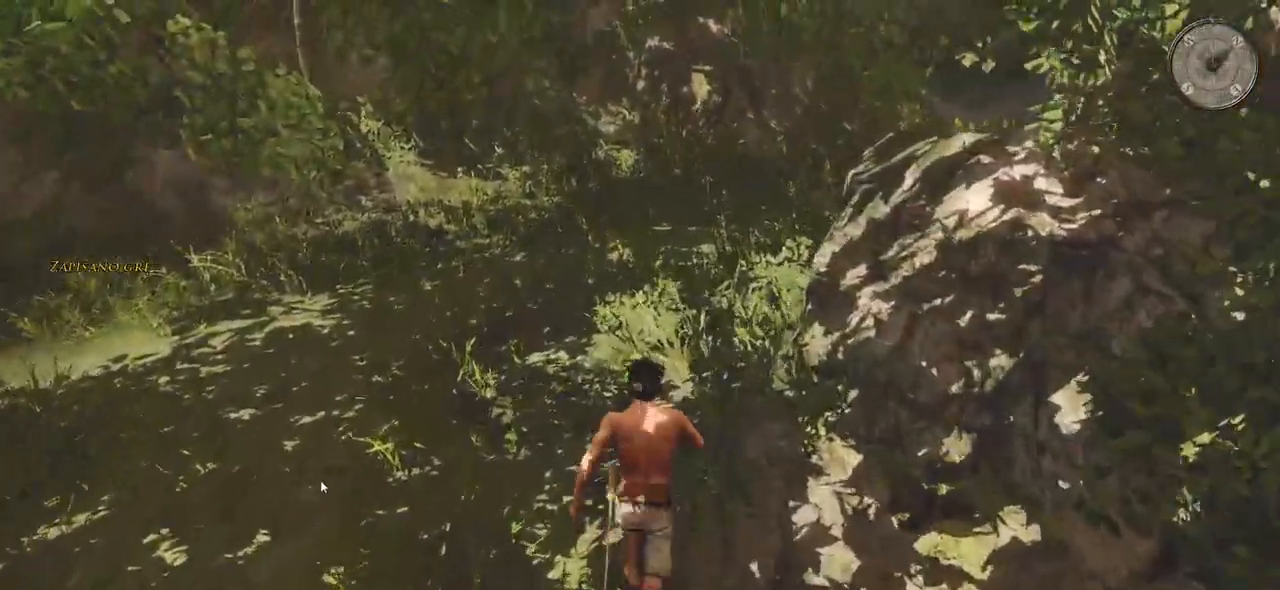
{"keys": ["shift", "w"], "mouse": [], "events": [[60, "shift", "up"], [140, "shift", "down"]]}
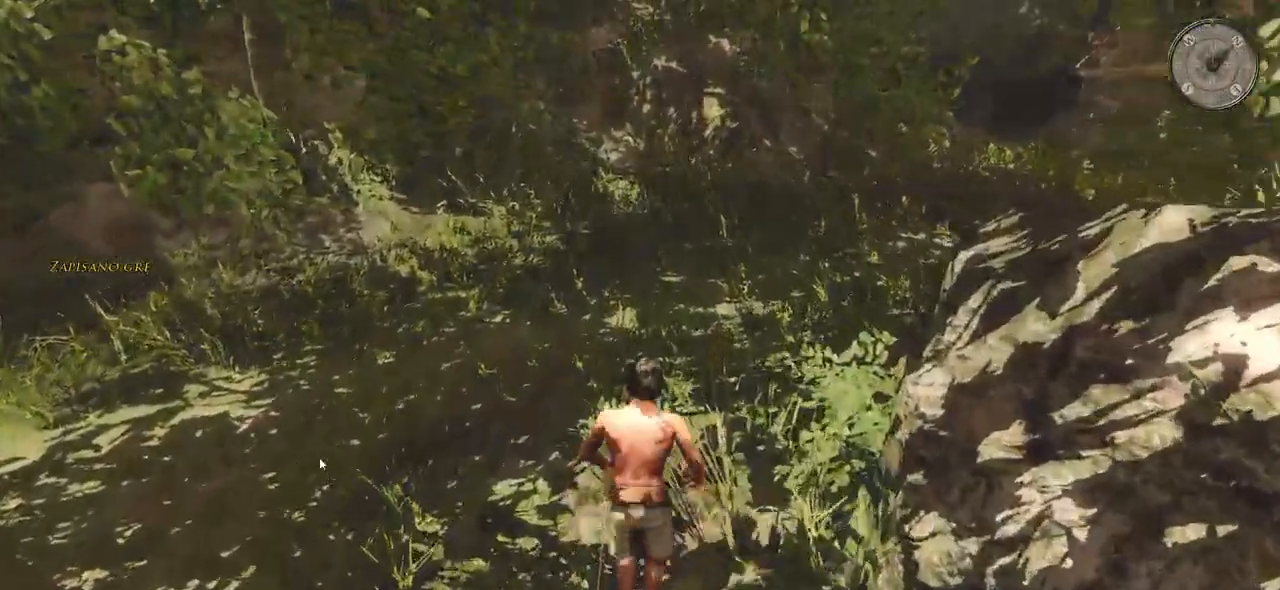
{"keys": ["shift", "w"], "mouse": [], "events": []}
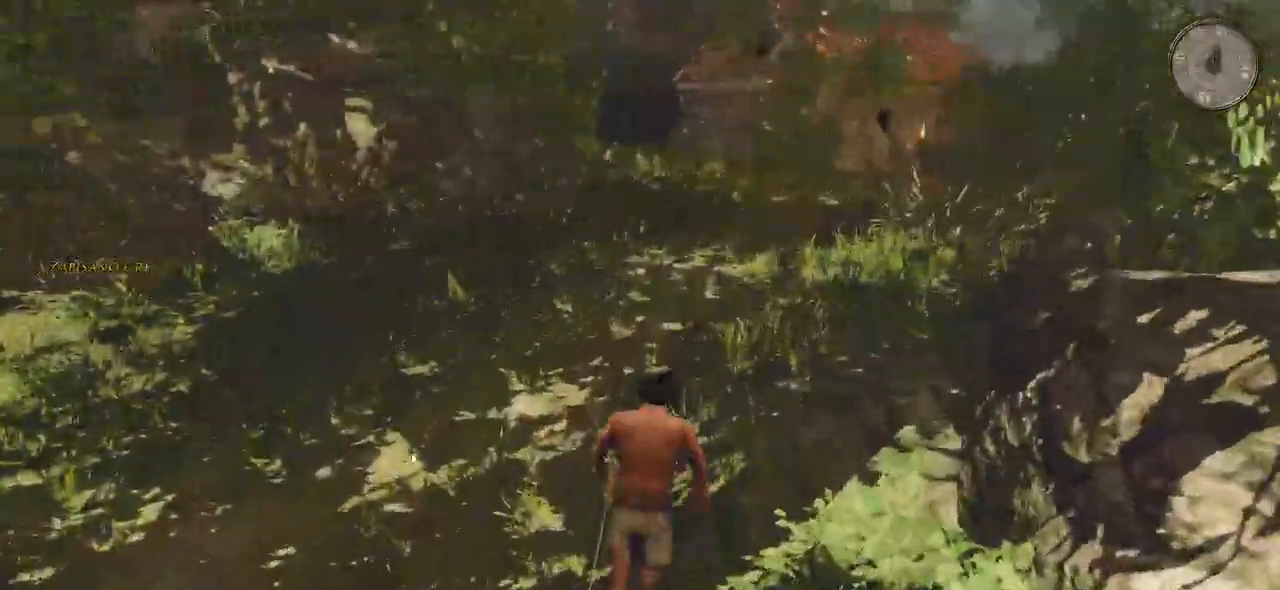
{"keys": ["shift", "w"], "mouse": [], "events": []}
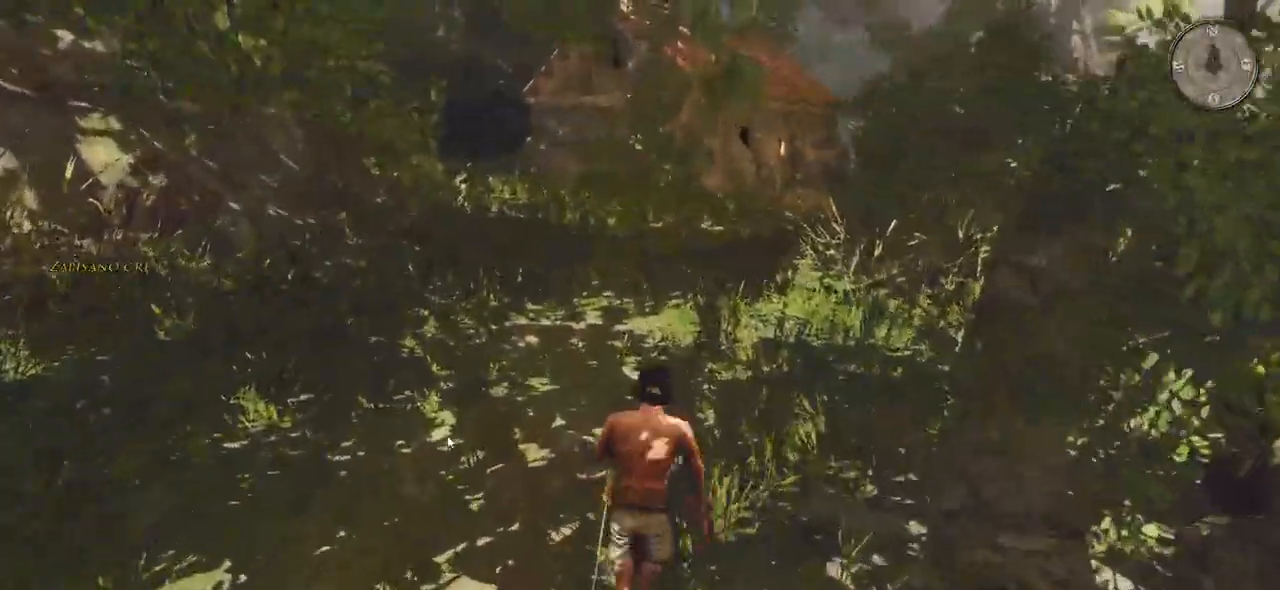
{"keys": ["shift", "w"], "mouse": [], "events": []}
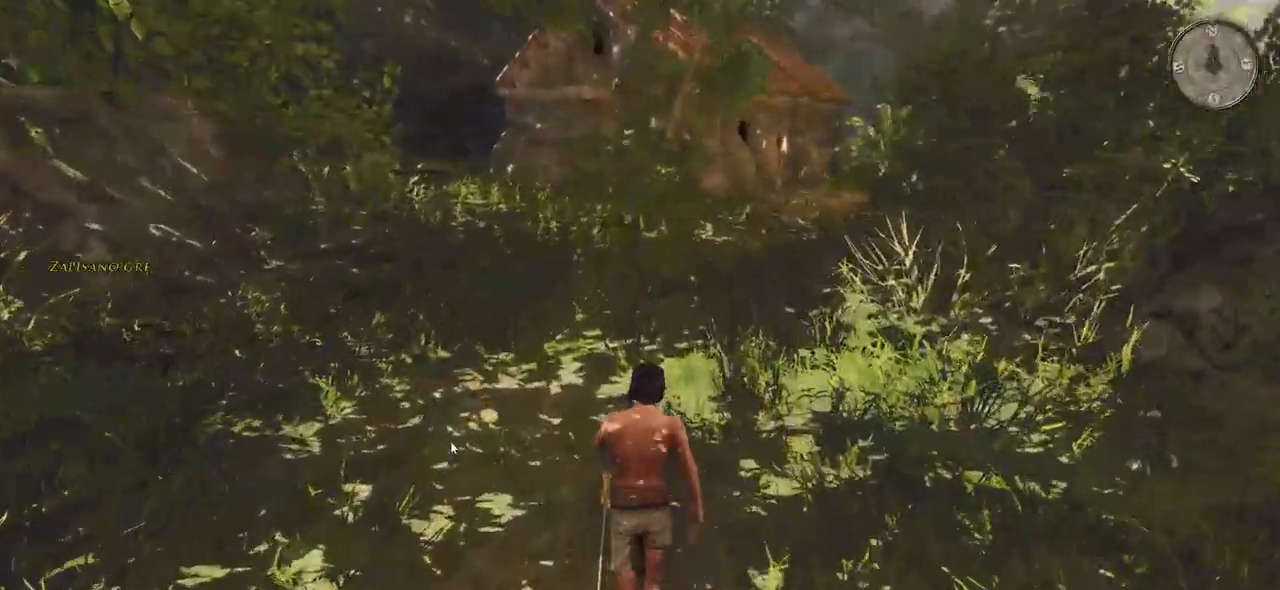
{"keys": ["shift", "w"], "mouse": [], "events": []}
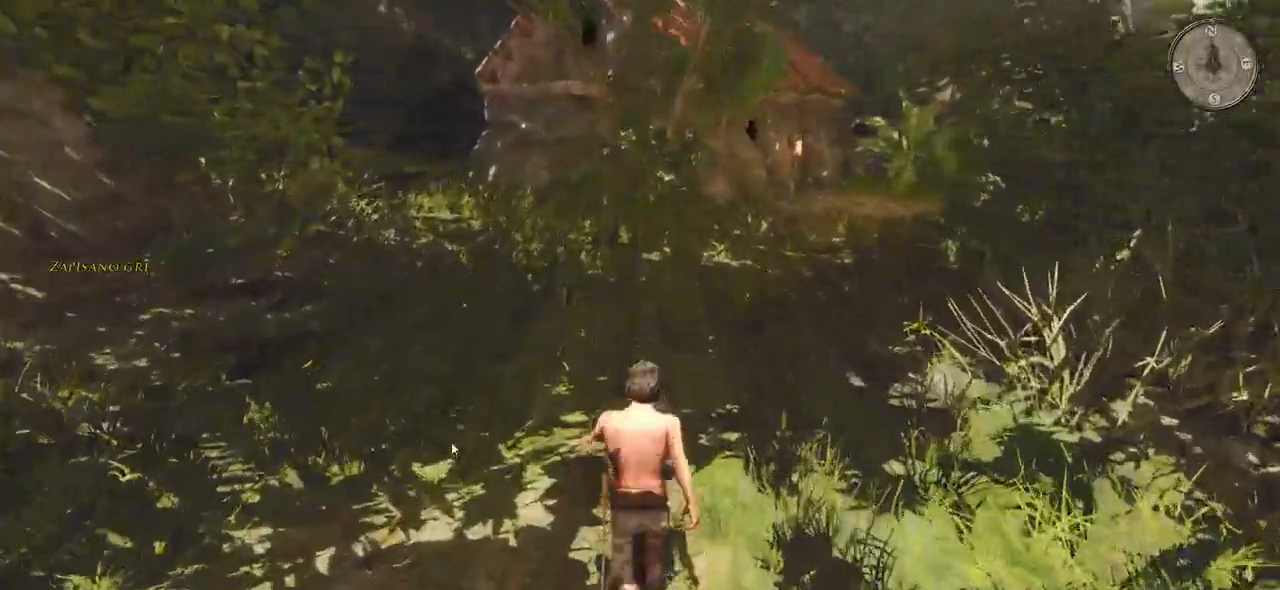
{"keys": ["shift", "w"], "mouse": [], "events": []}
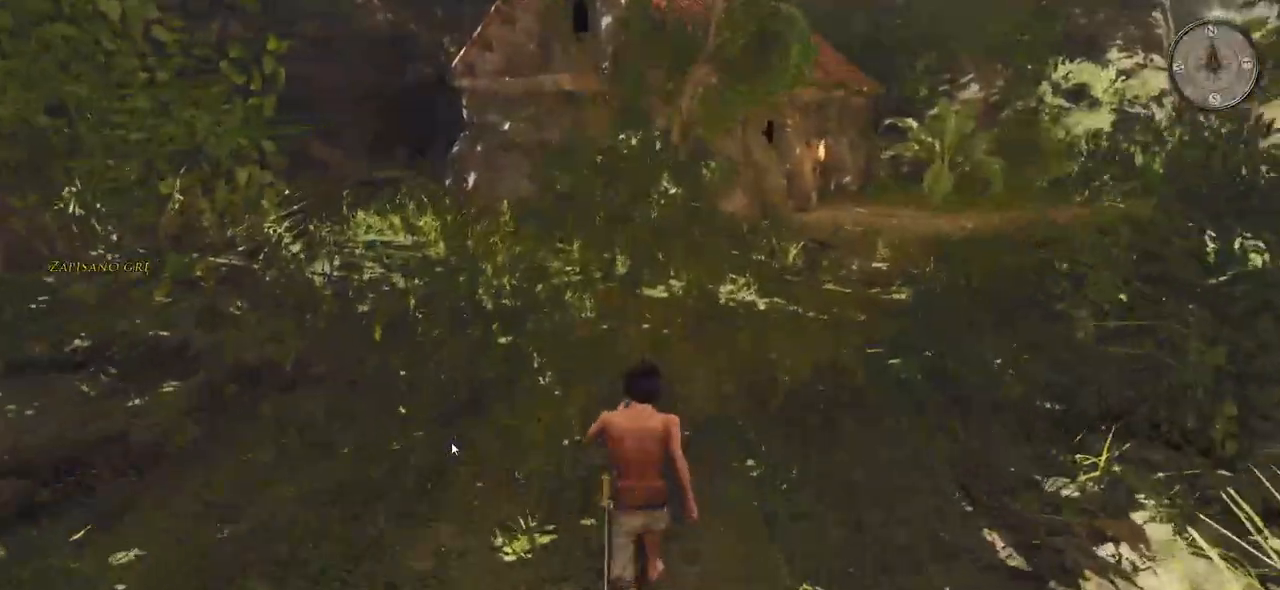
{"keys": ["a", "w"], "mouse": [], "events": [[300, "shift", "up"], [440, "a", "down"]]}
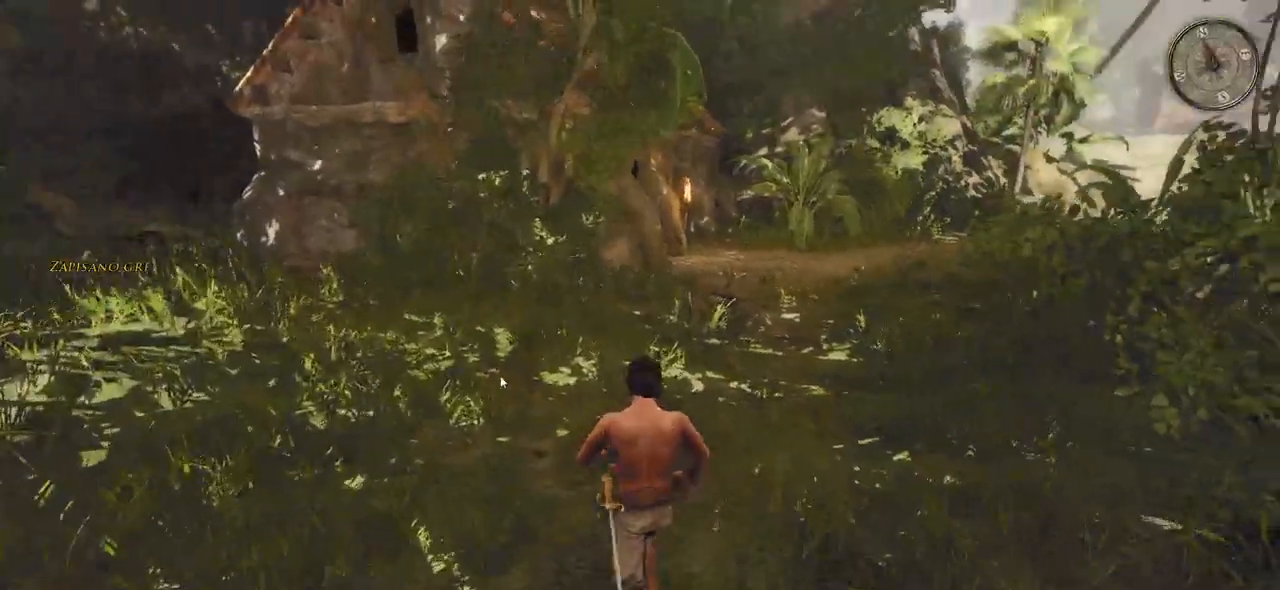
{"keys": ["a", "space", "w"], "mouse": [], "events": [[500, "space", "down"]]}
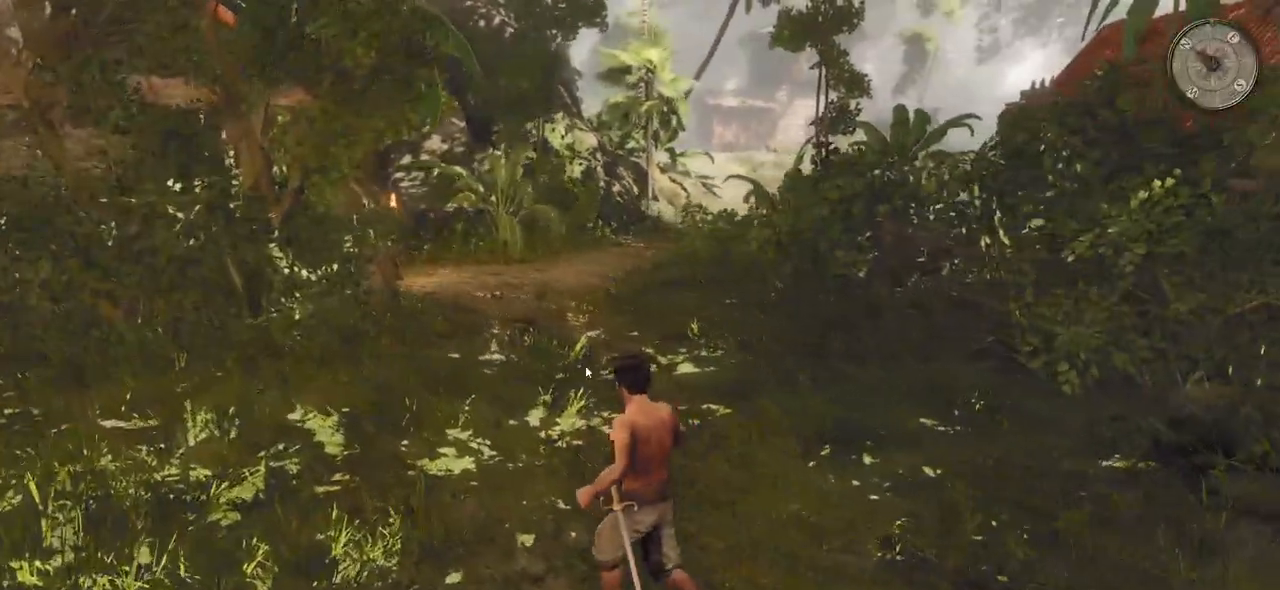
{"keys": ["a", "w"], "mouse": [], "events": [[100, "space", "up"]]}
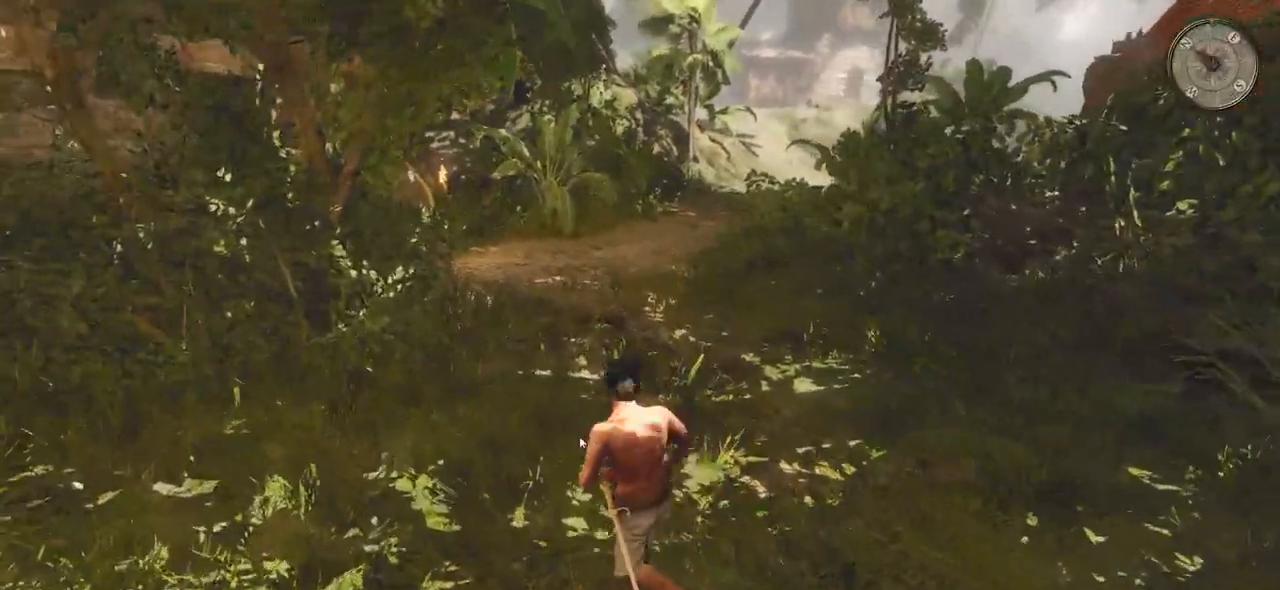
{"keys": ["w"], "mouse": [], "events": [[180, "a", "up"]]}
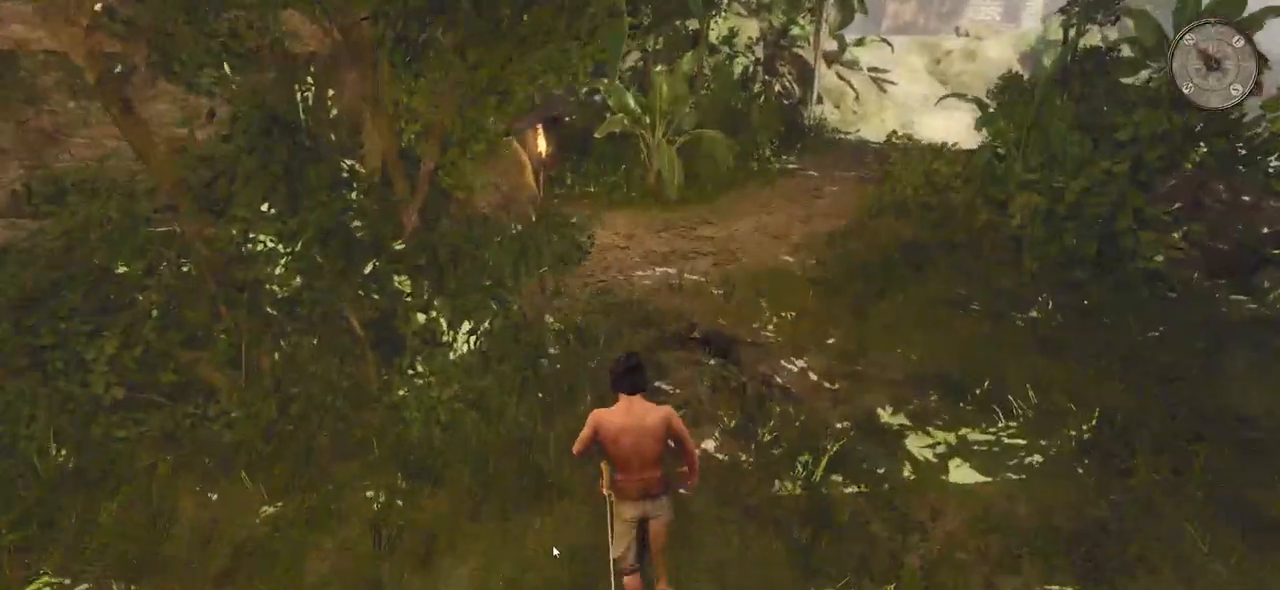
{"keys": ["shift", "w"], "mouse": [], "events": [[60, "a", "down"], [220, "shift", "down"], [400, "a", "up"]]}
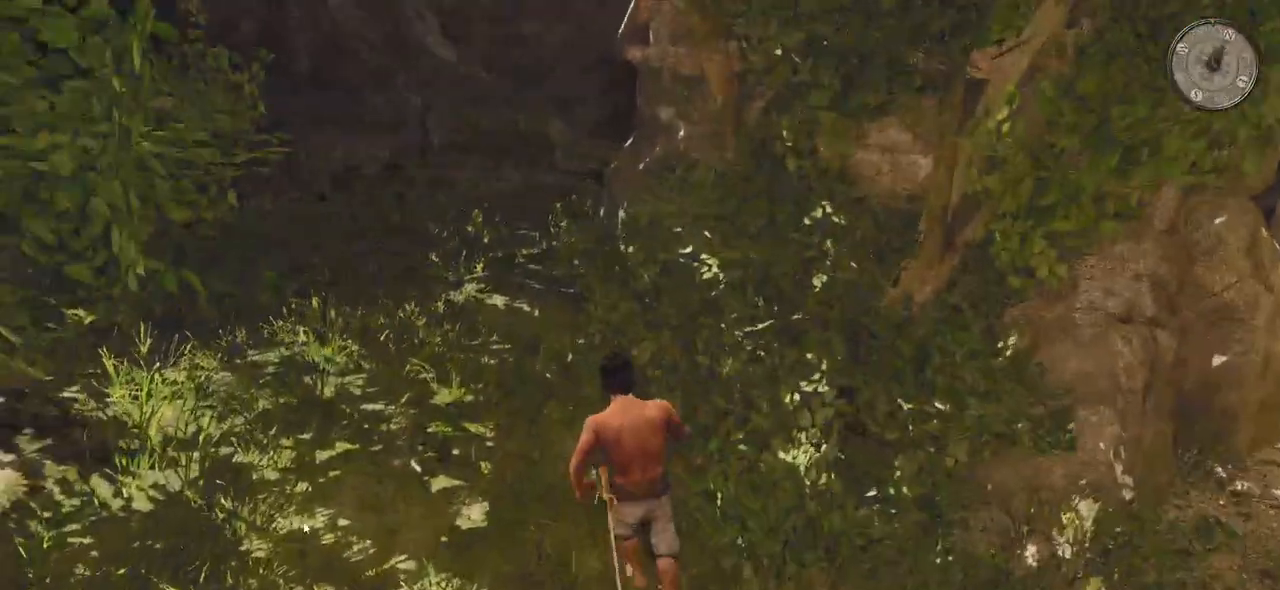
{"keys": ["shift", "w"], "mouse": [], "events": []}
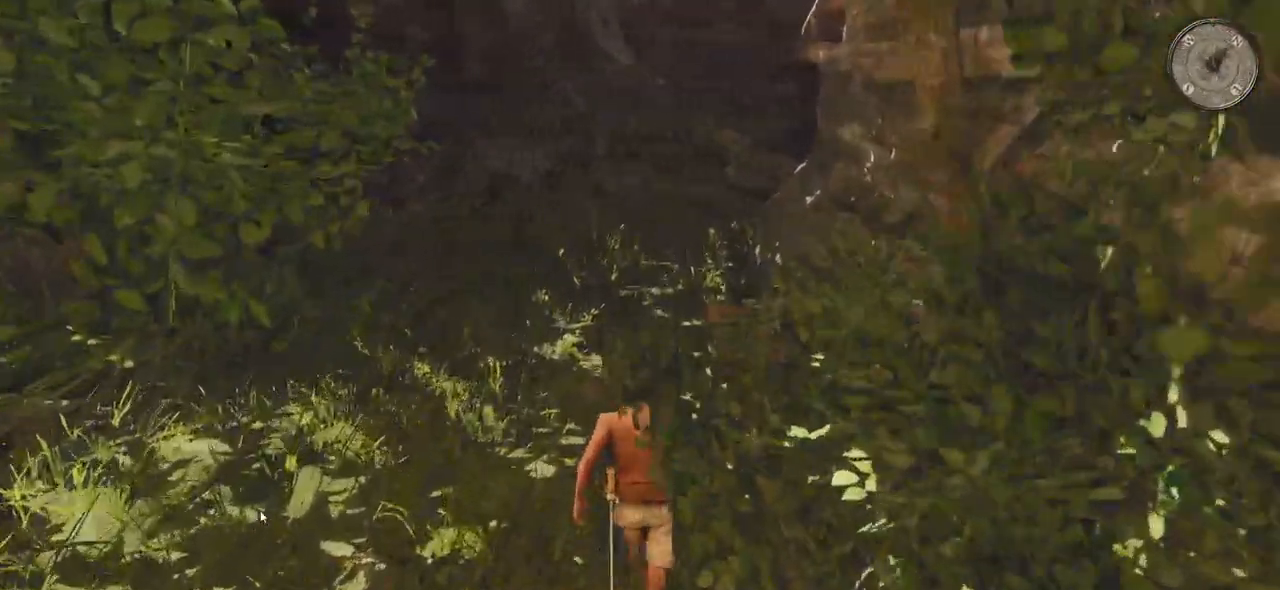
{"keys": ["a", "w"], "mouse": [], "events": [[400, "a", "down"], [500, "shift", "up"]]}
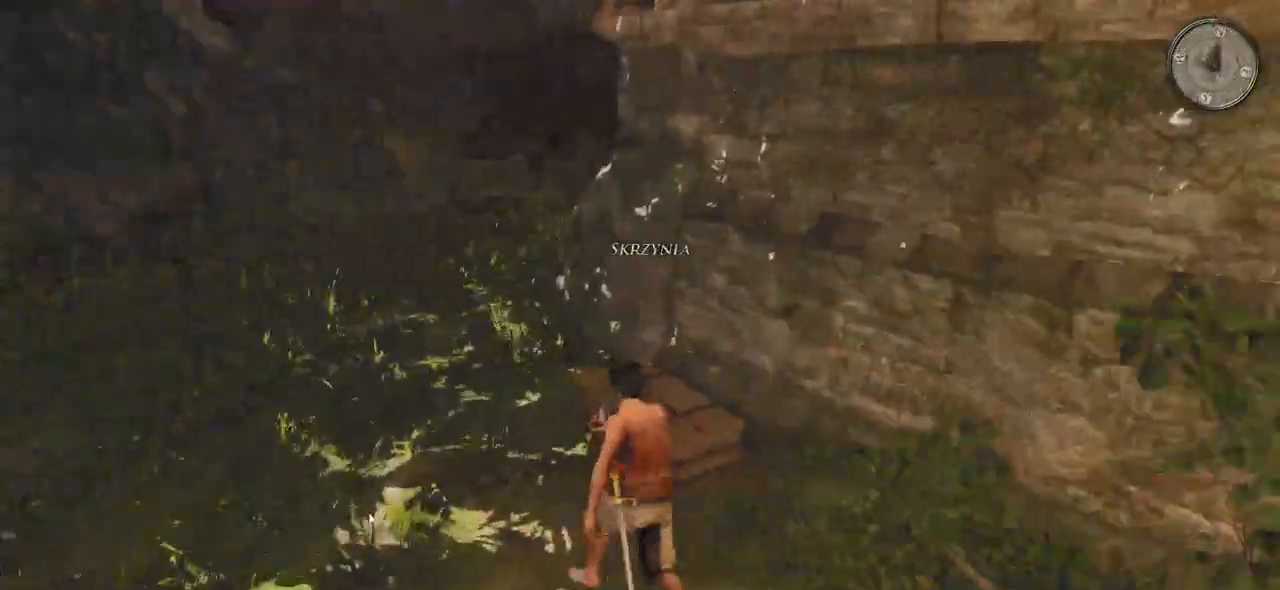
{"keys": [], "mouse": [], "events": [[260, "a", "up"], [340, "mouse_left", "down"], [360, "w", "up"], [500, "mouse_left", "up"]]}
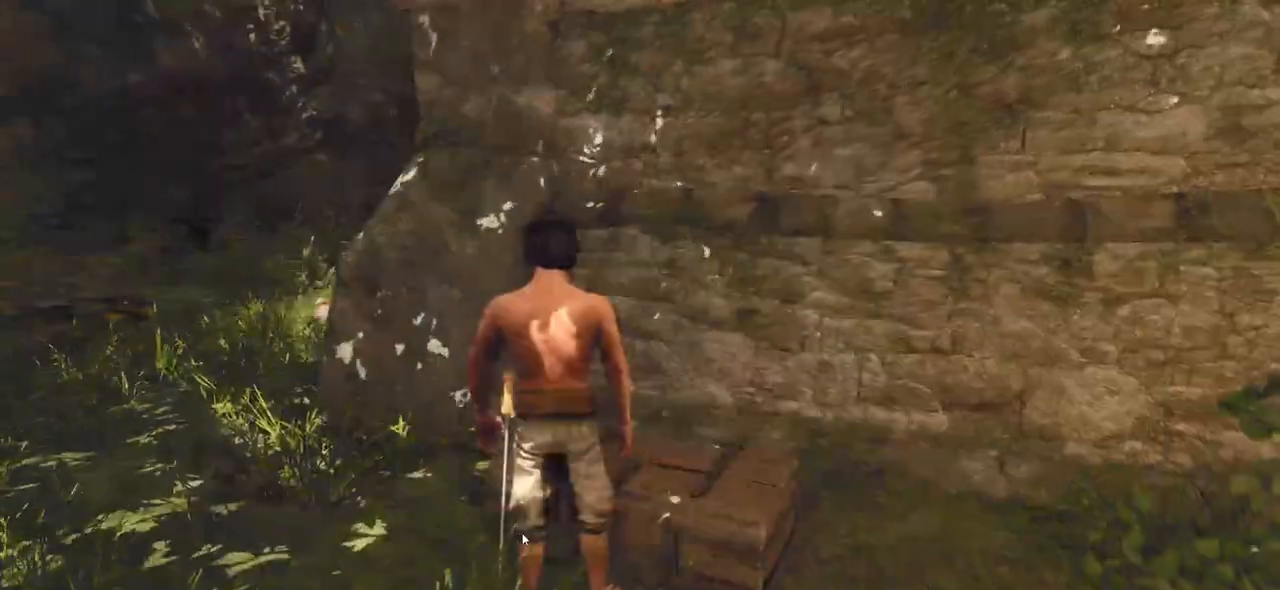
{"keys": [], "mouse": [], "events": []}
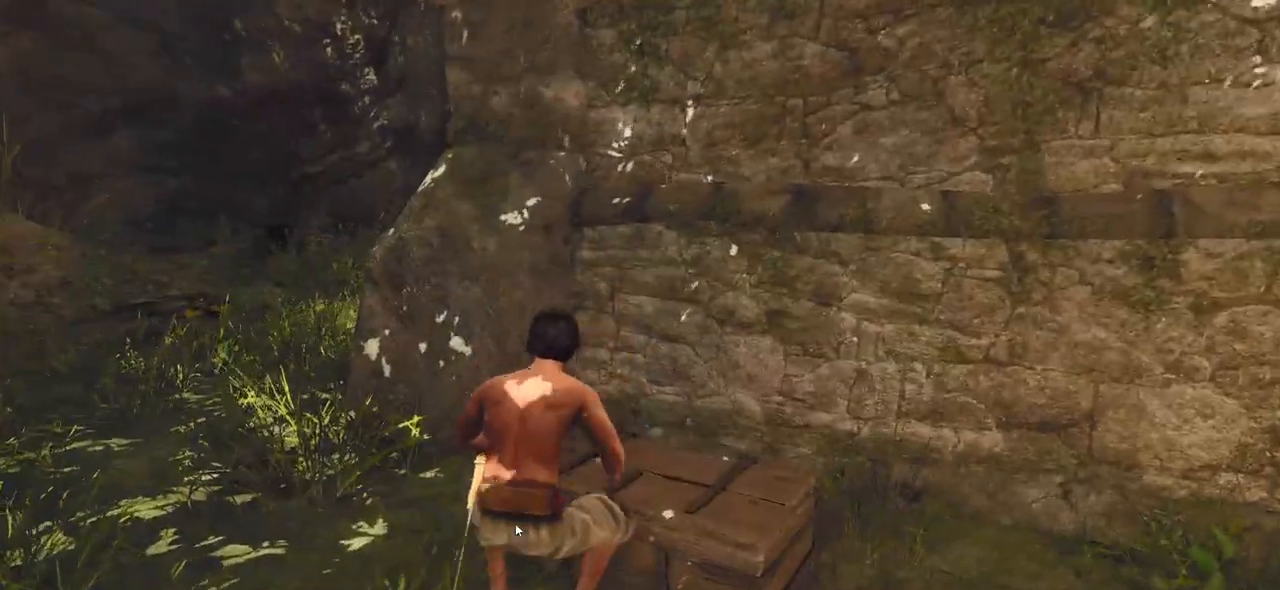
{"keys": [], "mouse": [], "events": []}
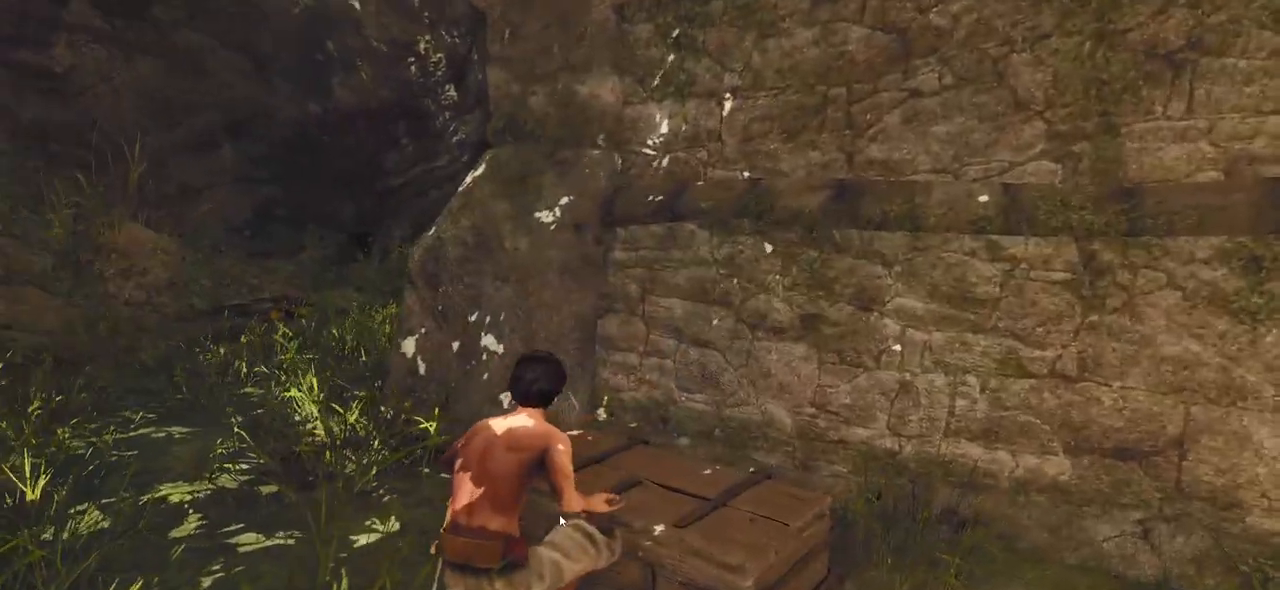
{"keys": [], "mouse": [], "events": []}
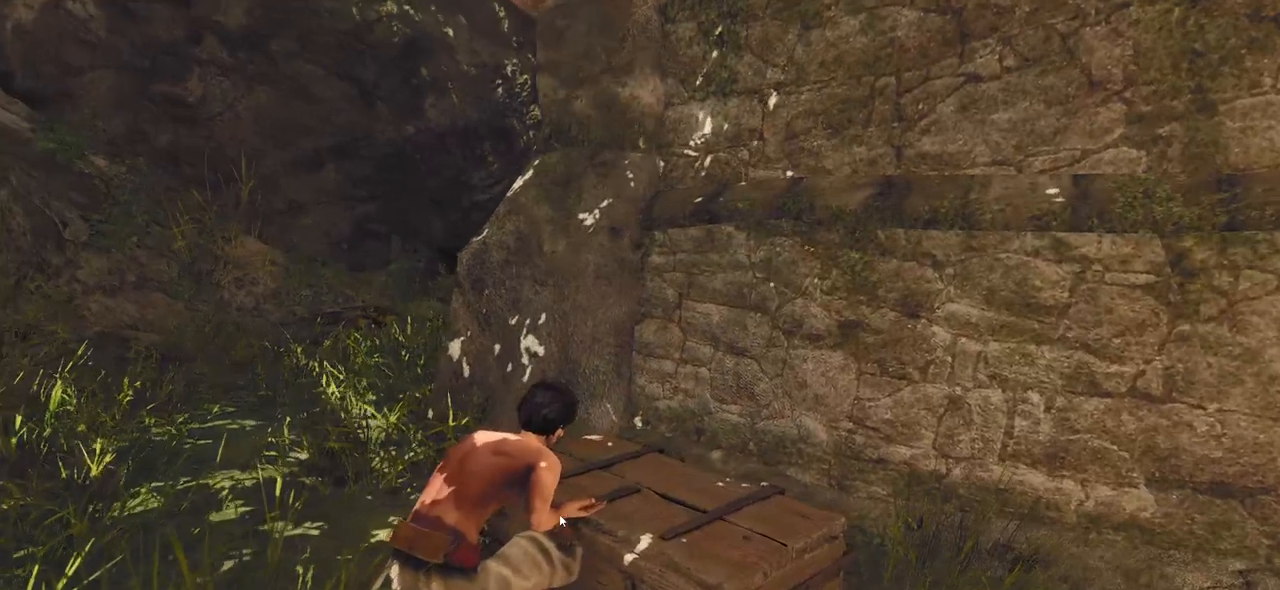
{"keys": [], "mouse": [], "events": []}
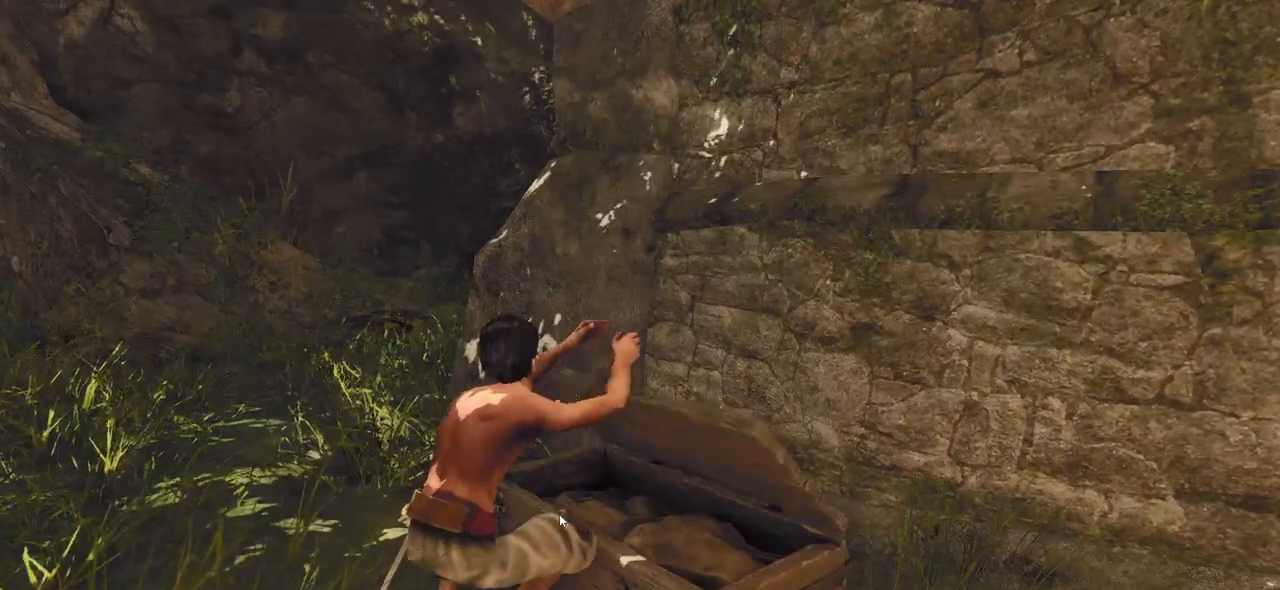
{"keys": [], "mouse": [], "events": []}
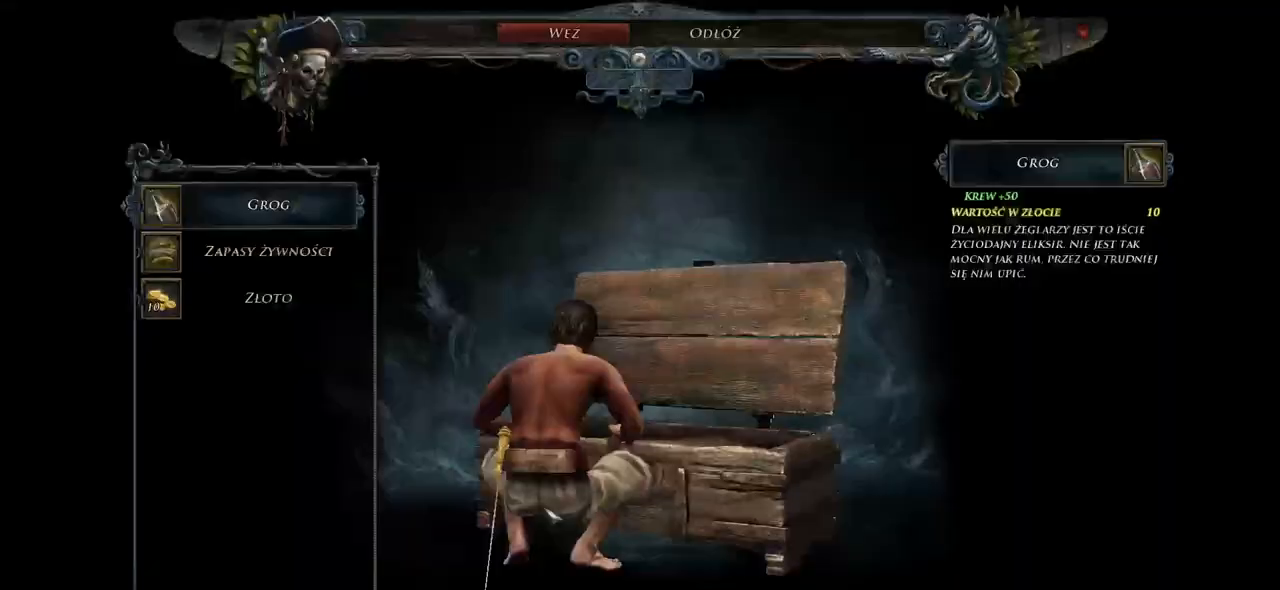
{"keys": [], "mouse": [], "events": []}
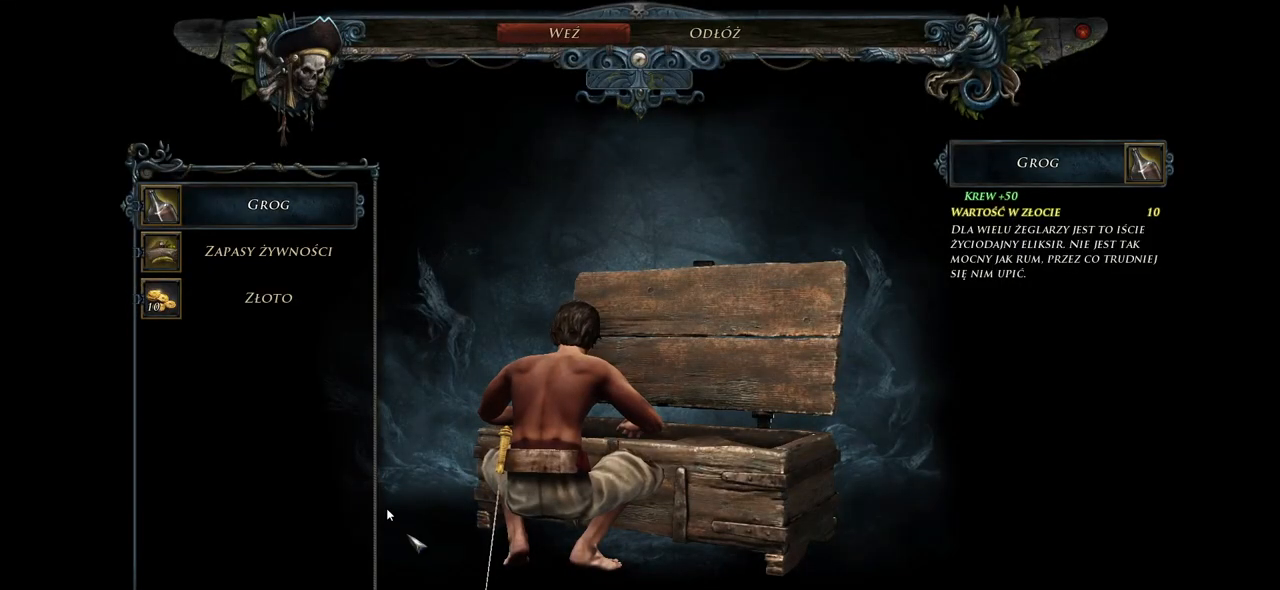
{"keys": [], "mouse": [], "events": []}
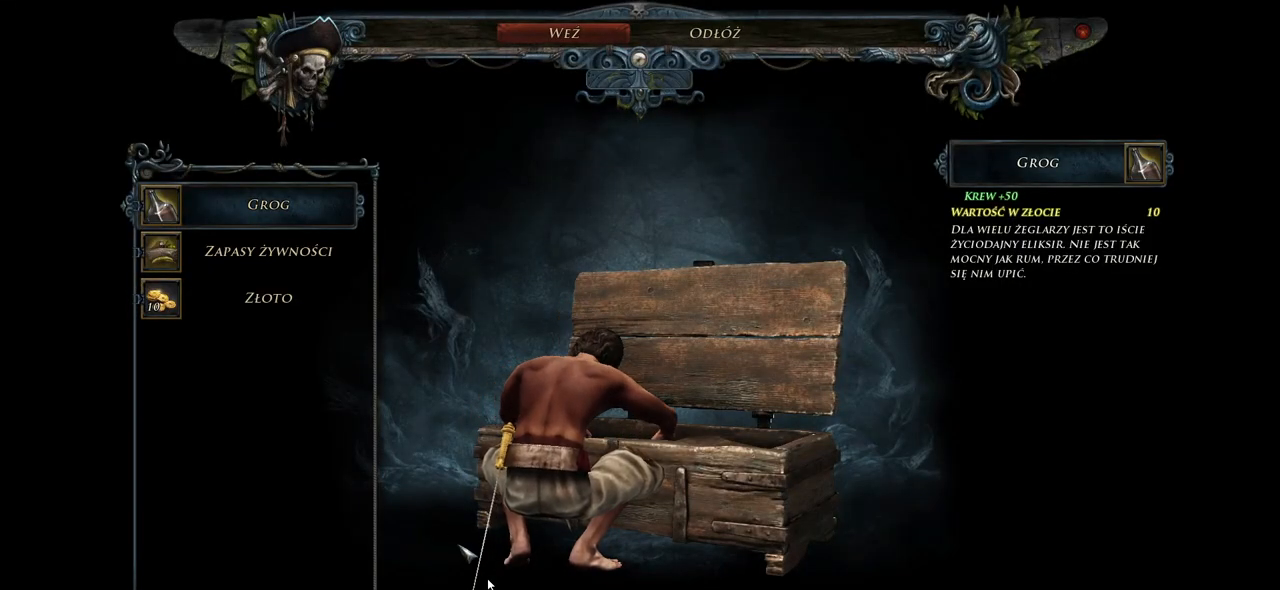
{"keys": [], "mouse": [], "events": []}
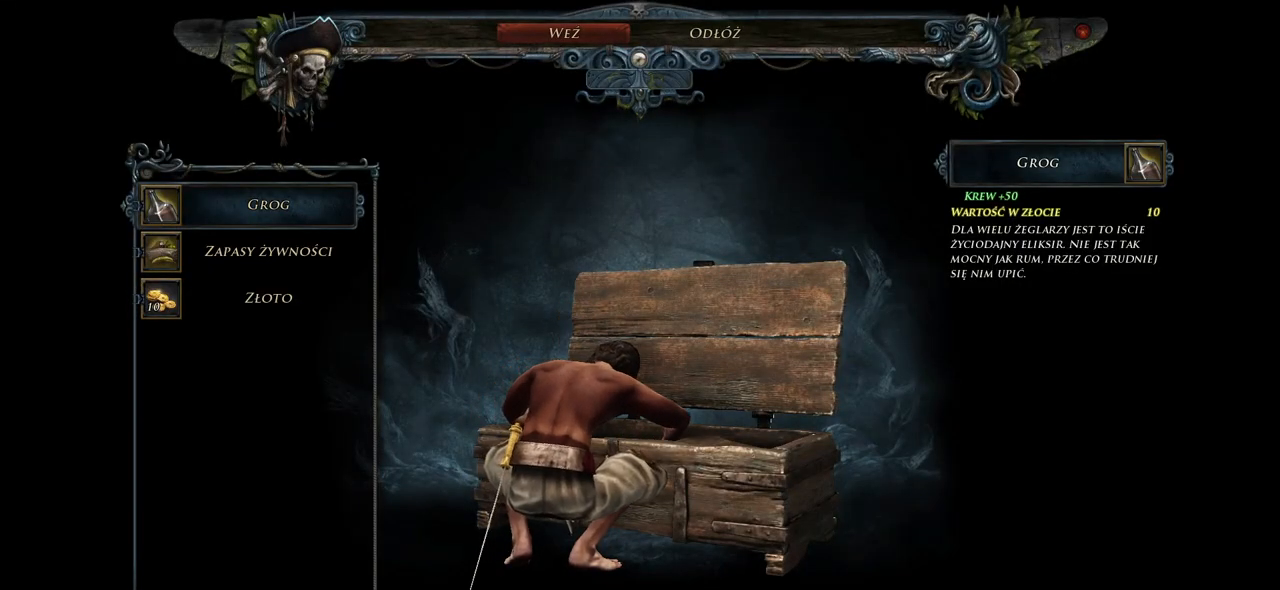
{"keys": [], "mouse": [], "events": [[40, "mouse_left", "down"], [160, "mouse_left", "up"]]}
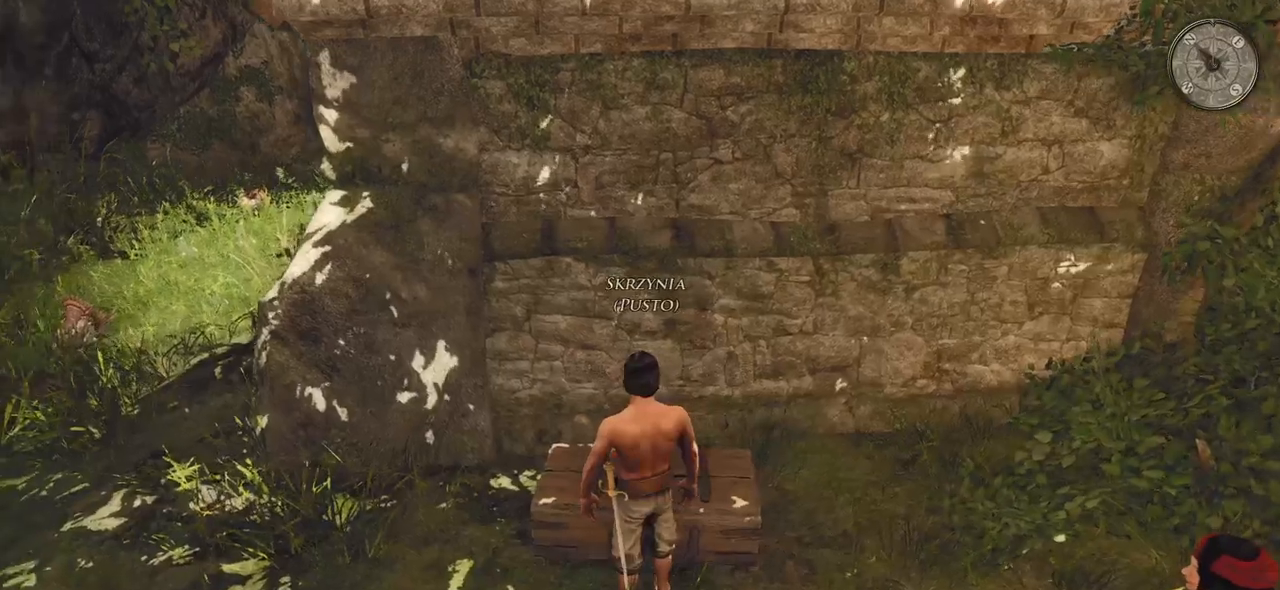
{"keys": ["w"], "mouse": [], "events": [[160, "w", "down"]]}
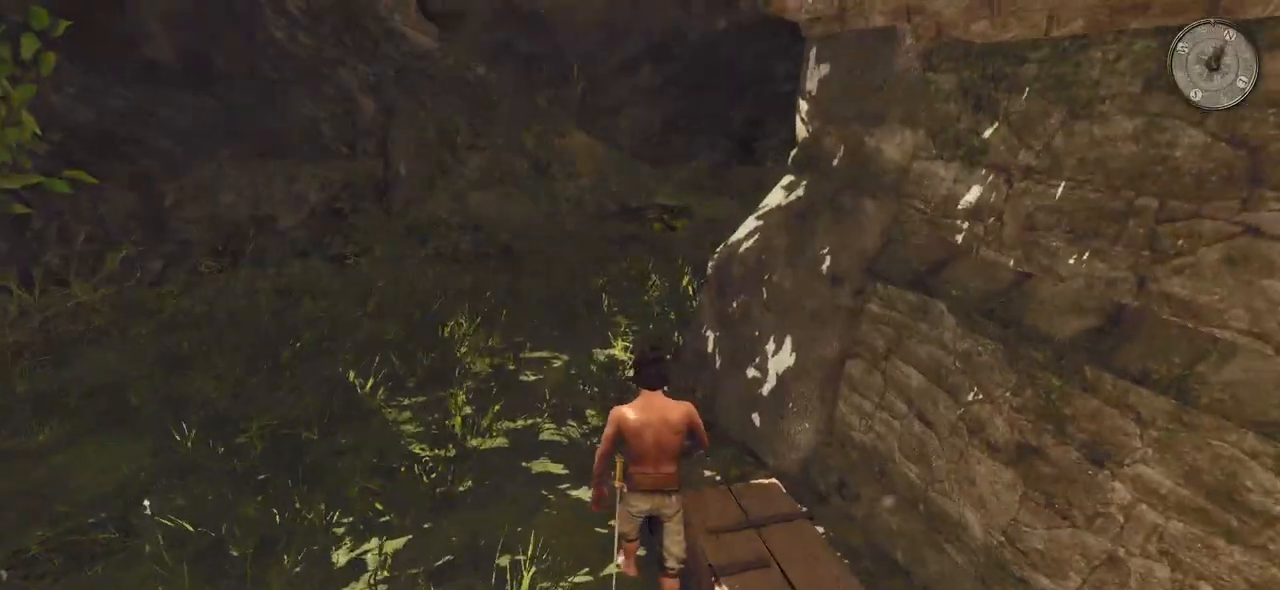
{"keys": ["shift", "w"], "mouse": [], "events": [[320, "shift", "down"]]}
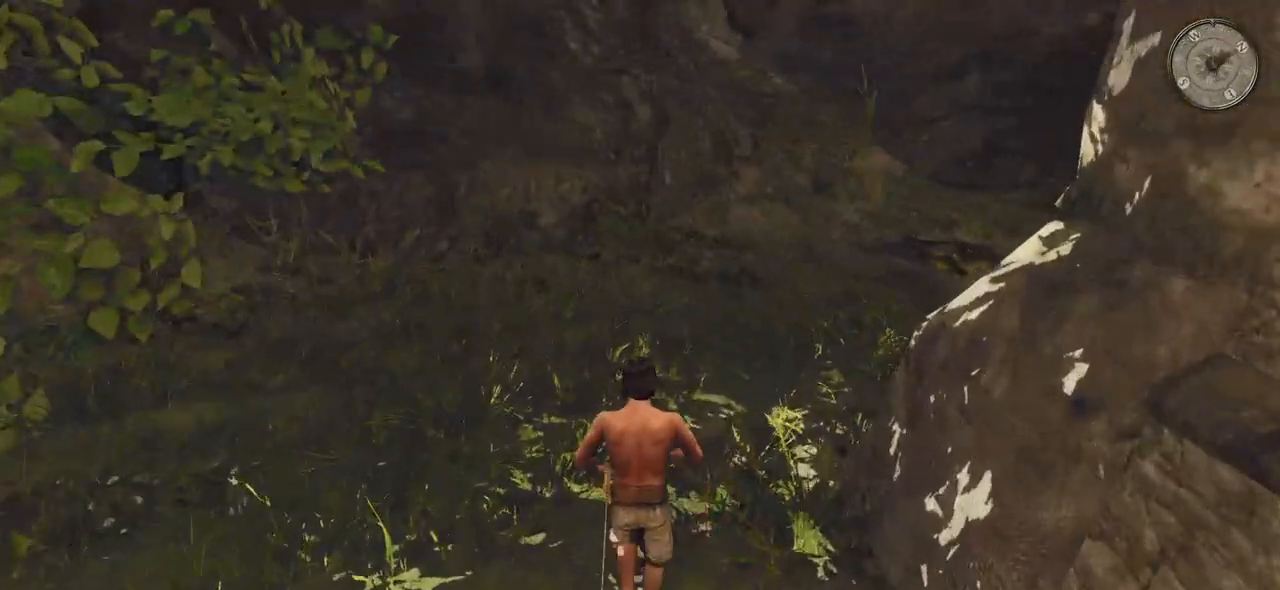
{"keys": ["shift", "w"], "mouse": [], "events": []}
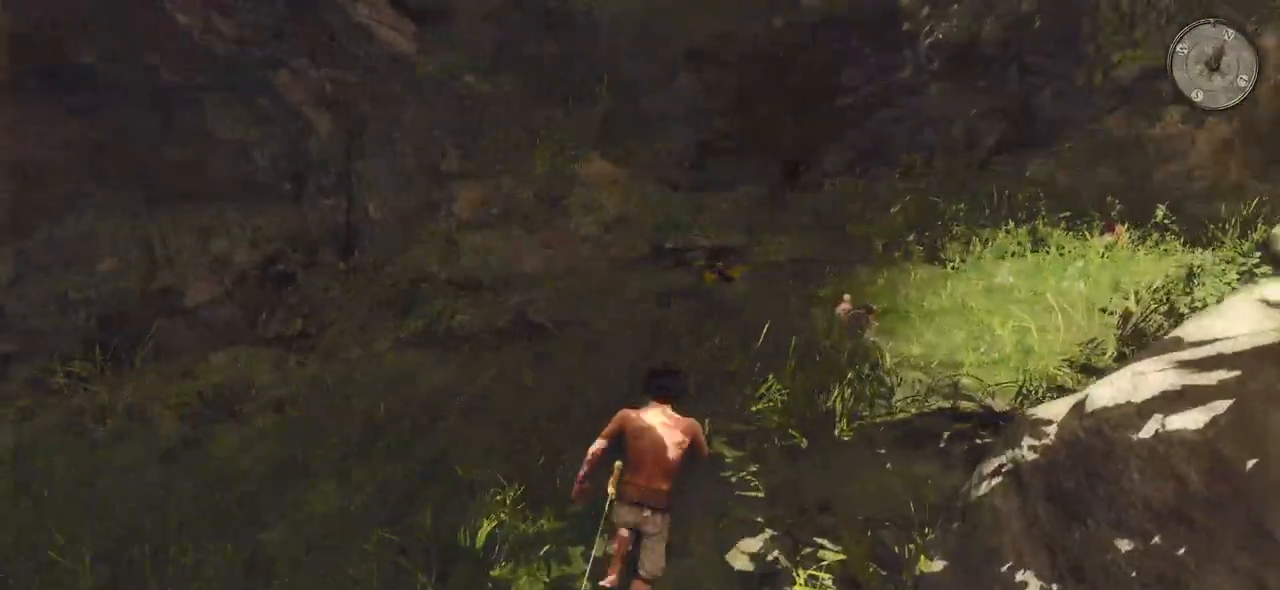
{"keys": ["a", "w"], "mouse": [], "events": [[300, "a", "down"], [380, "shift", "up"]]}
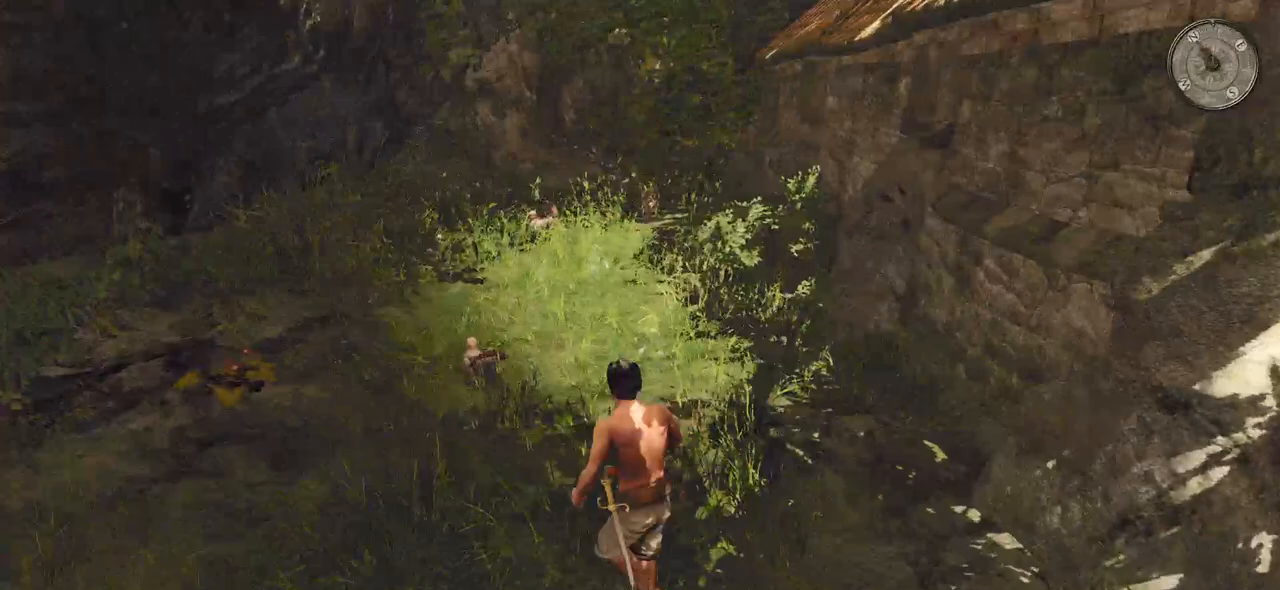
{"keys": ["a", "w"], "mouse": [], "events": []}
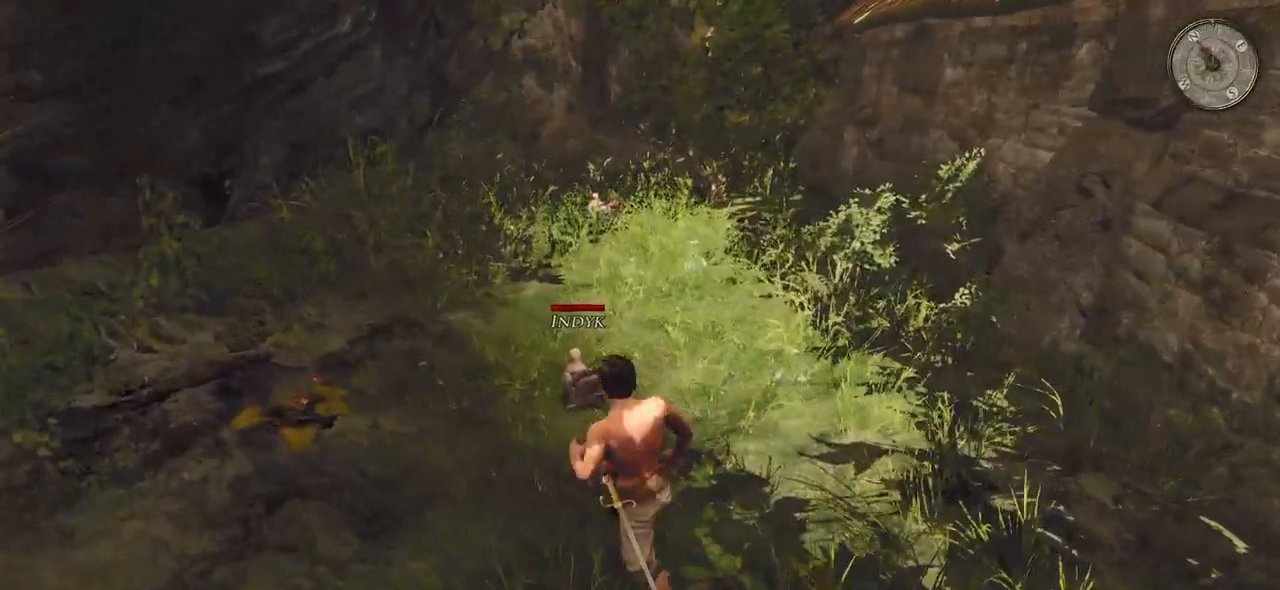
{"keys": ["a", "w"], "mouse": [], "events": [[300, "w", "up"], [480, "w", "down"]]}
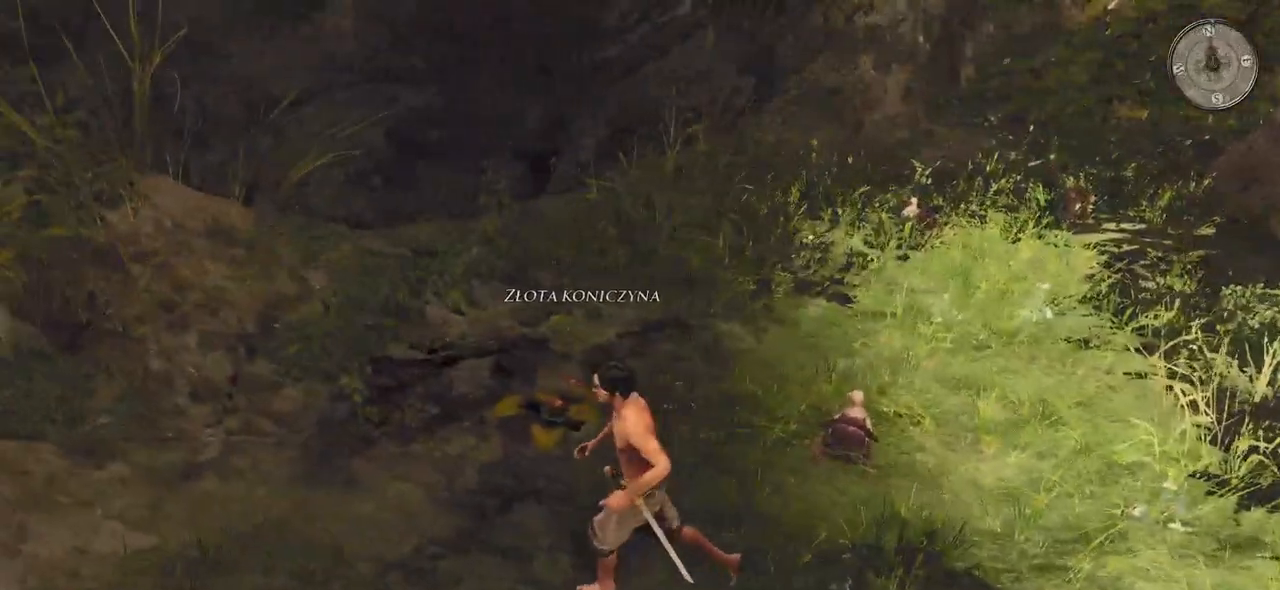
{"keys": [], "mouse": [], "events": [[160, "a", "up"], [180, "mouse_left", "down"], [260, "w", "up"], [300, "mouse_left", "up"]]}